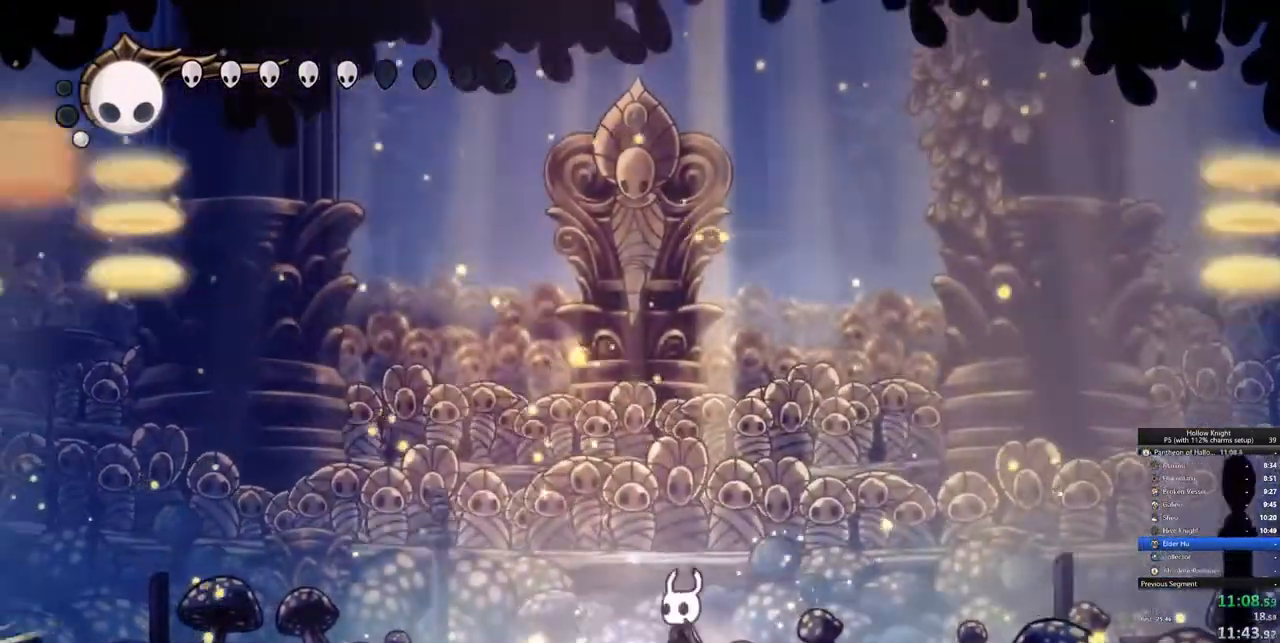
Gameplay with keyboard; each line is a JSON object with the keys held at the frame after it. "events" lists presses ("down") and releases ("up") of "cdash", "dash", "dnail", "down", "heal", "inv", "jump", "left", "nail", "right", "spell" and "up" between this image and that frame as [ms after this image, input, new state], when the widget could be followed in between. No other keys are recorded. Mouse input is not recorded. Key names are as the overlay labels them; some are game actions (e.g. jump) rather than physical keys.
{"keys": ["nail"], "events": [[267, "right", "down"], [317, "right", "up"]]}
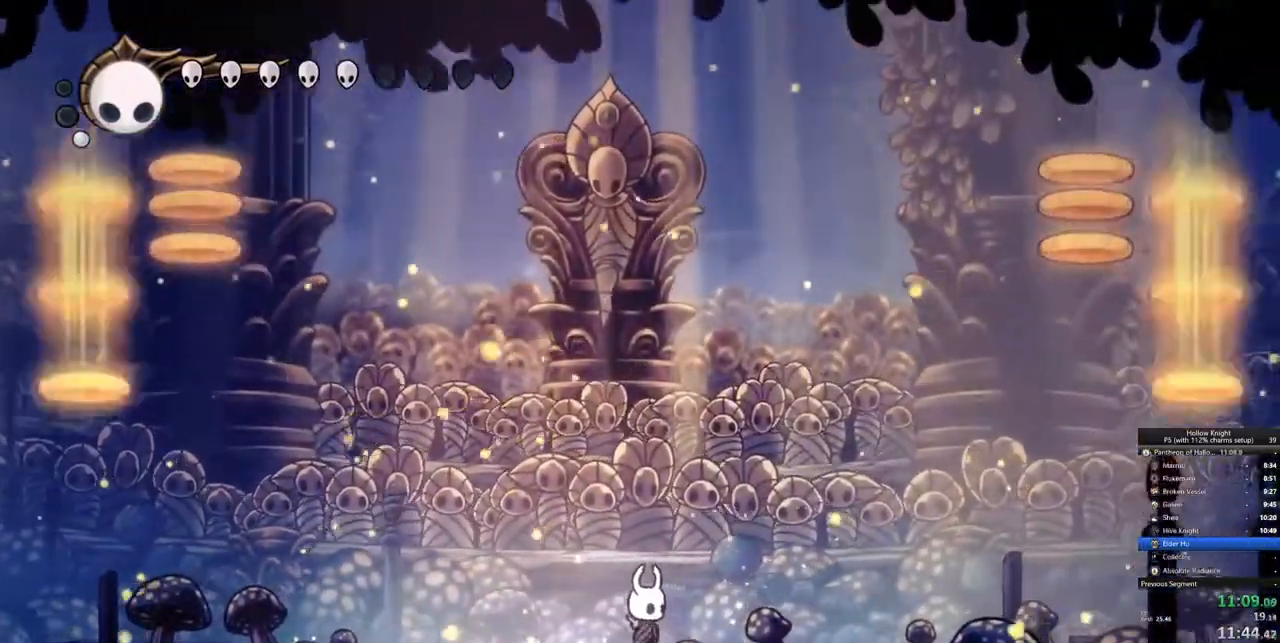
{"keys": ["nail"], "events": [[133, "left", "down"], [183, "left", "up"]]}
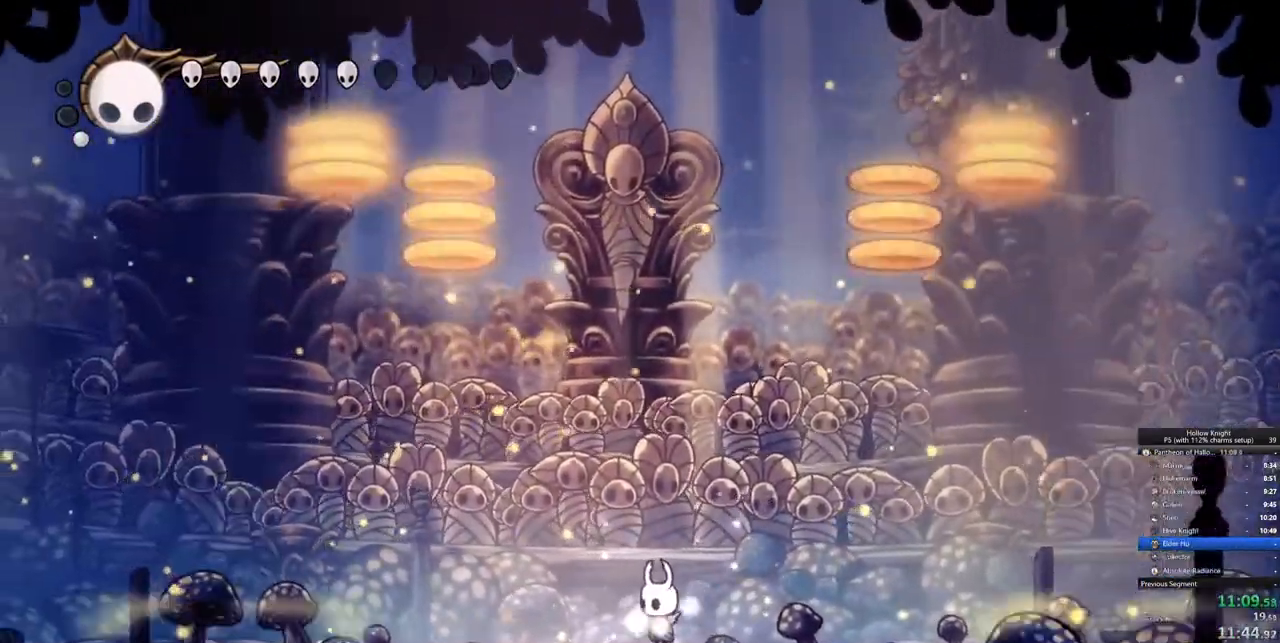
{"keys": ["nail"], "events": [[250, "right", "down"], [300, "right", "up"]]}
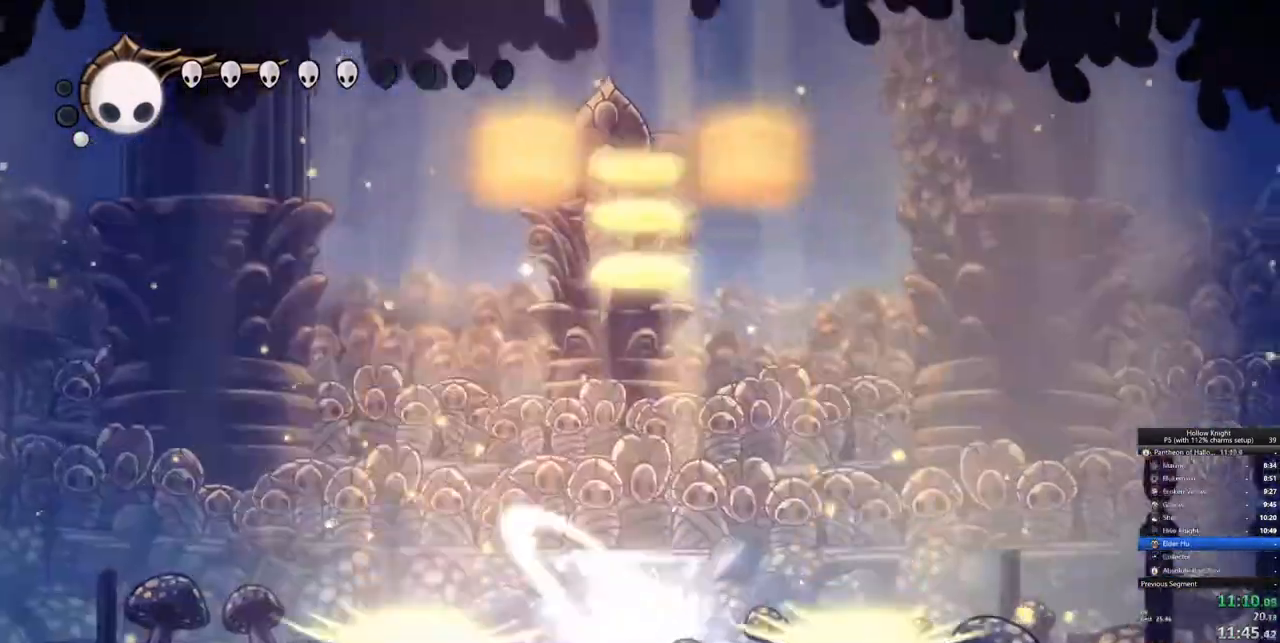
{"keys": ["left", "nail"], "events": [[400, "left", "down"]]}
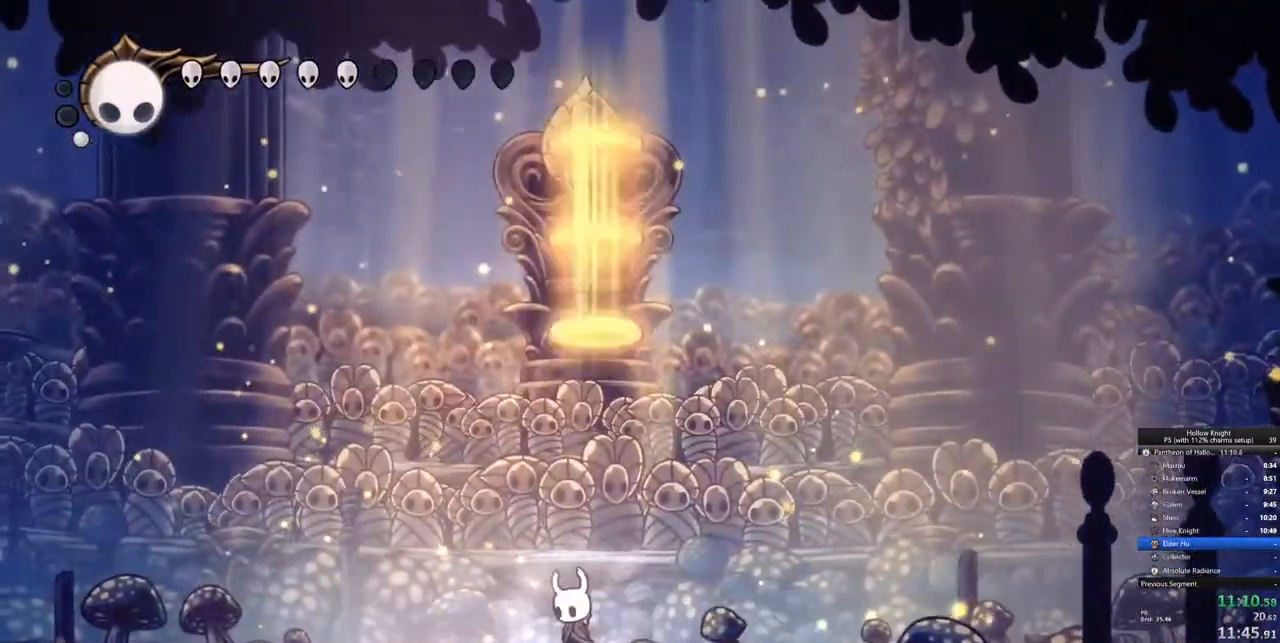
{"keys": ["jump", "nail"], "events": [[167, "left", "up"], [317, "jump", "down"]]}
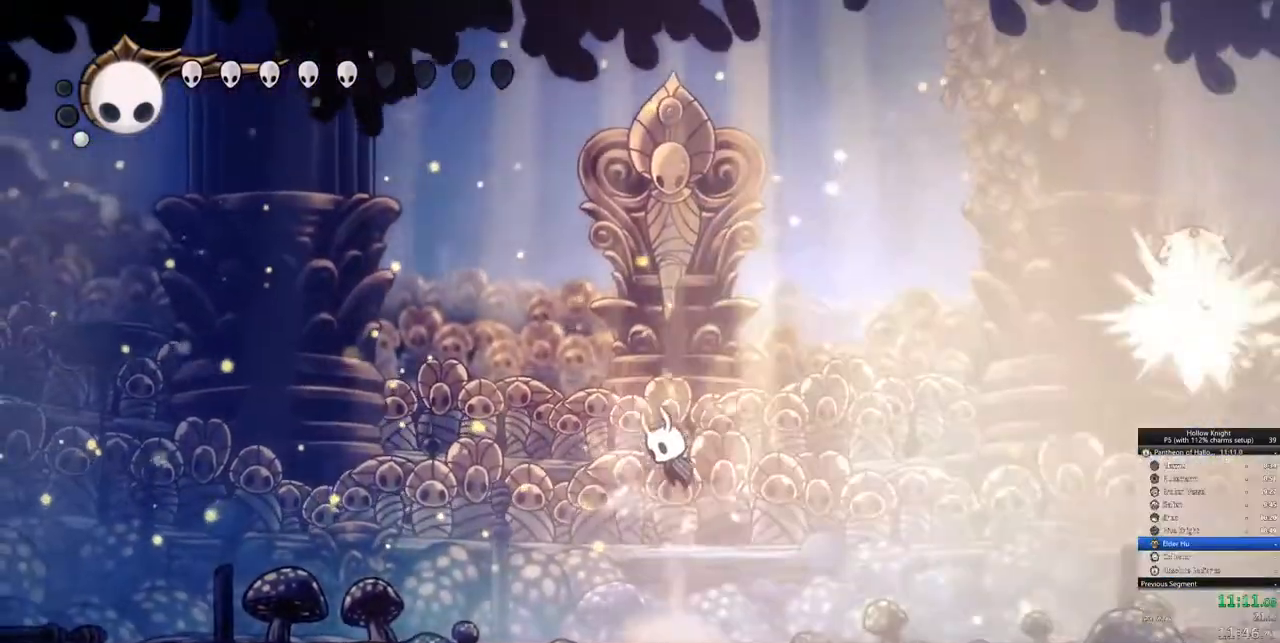
{"keys": ["right"], "events": [[233, "right", "down"], [333, "dash", "down"], [333, "jump", "up"], [483, "dash", "up"], [483, "nail", "up"]]}
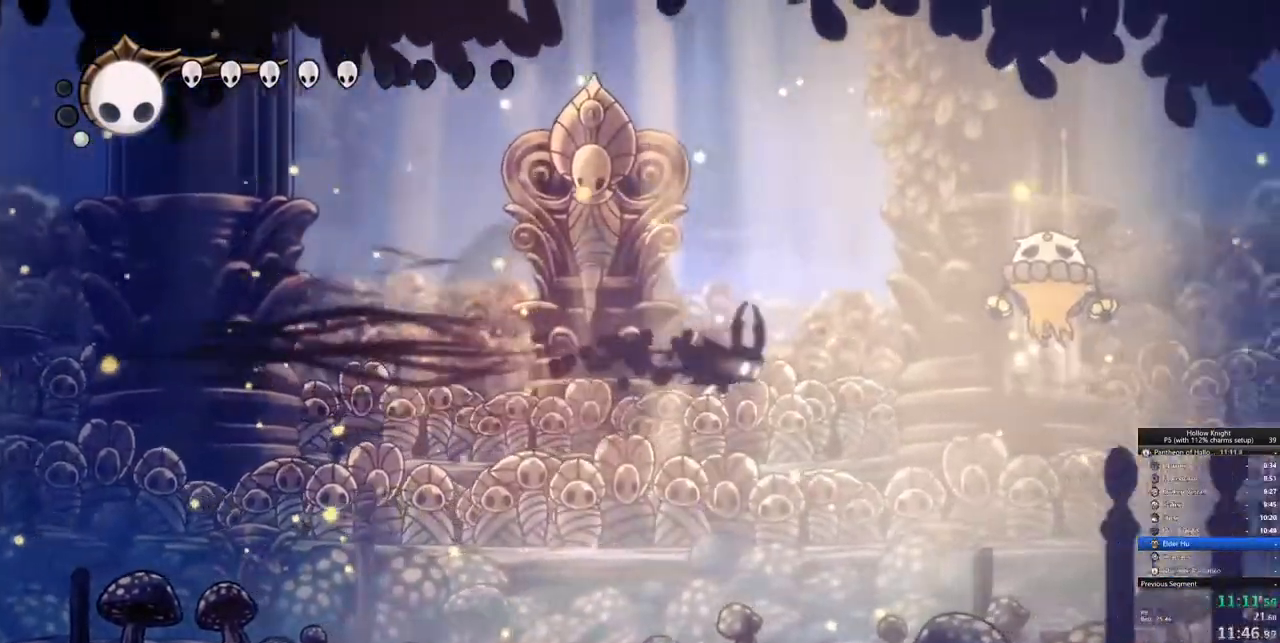
{"keys": ["right"], "events": []}
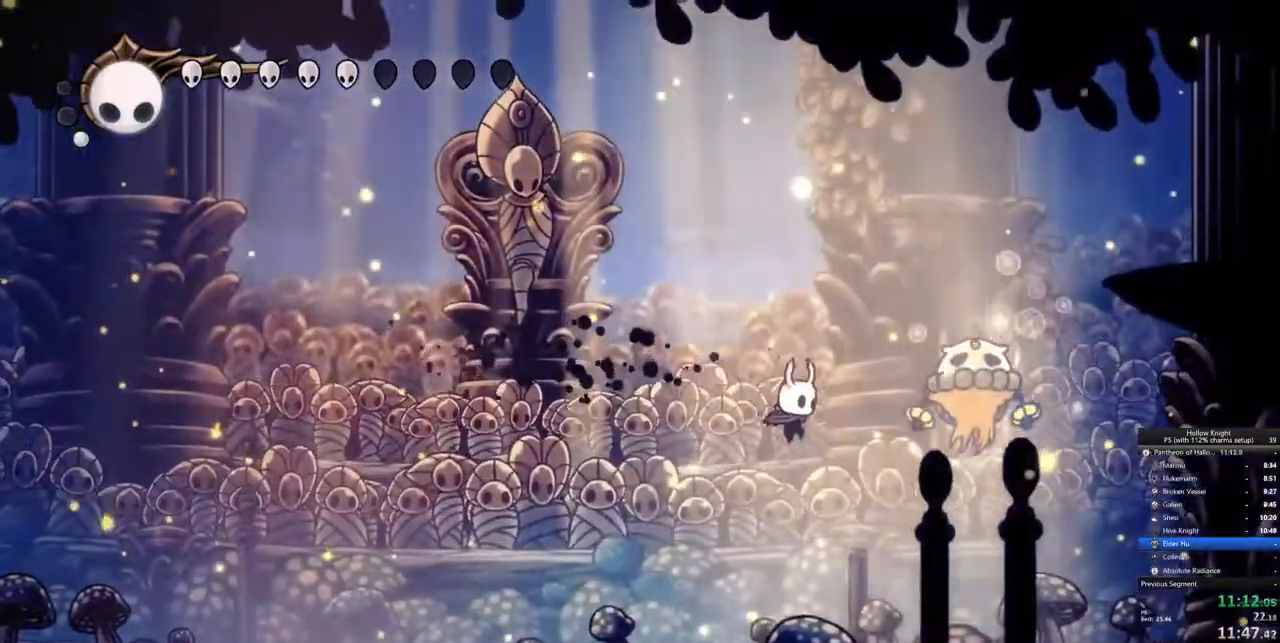
{"keys": ["jump", "left", "up"], "events": [[83, "up", "down"], [133, "nail", "down"], [233, "nail", "up"], [367, "left", "down"], [367, "right", "up"], [467, "jump", "down"]]}
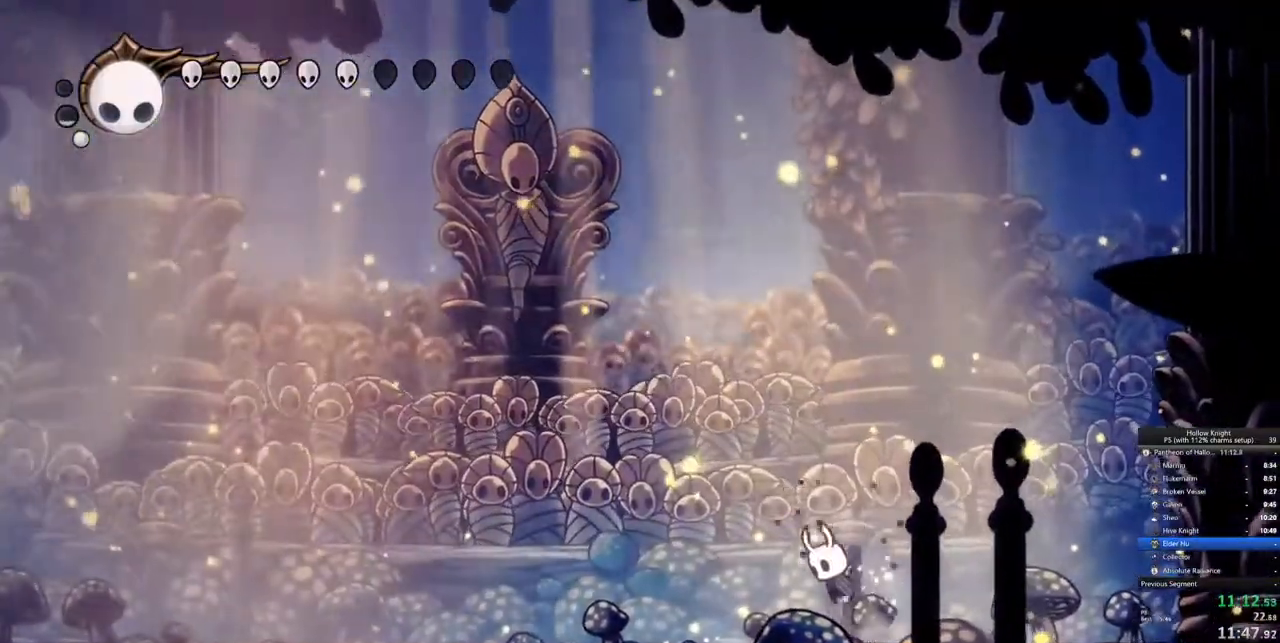
{"keys": ["heal"], "events": [[150, "jump", "up"], [300, "up", "up"], [433, "left", "up"], [483, "heal", "down"]]}
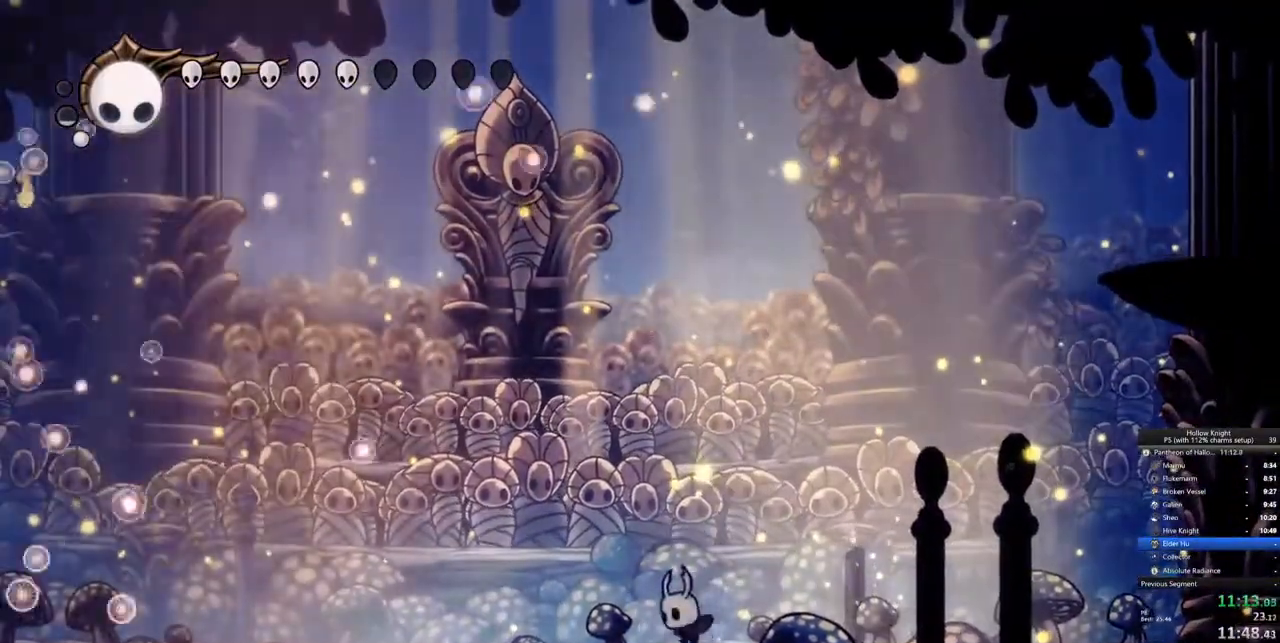
{"keys": ["heal"], "events": []}
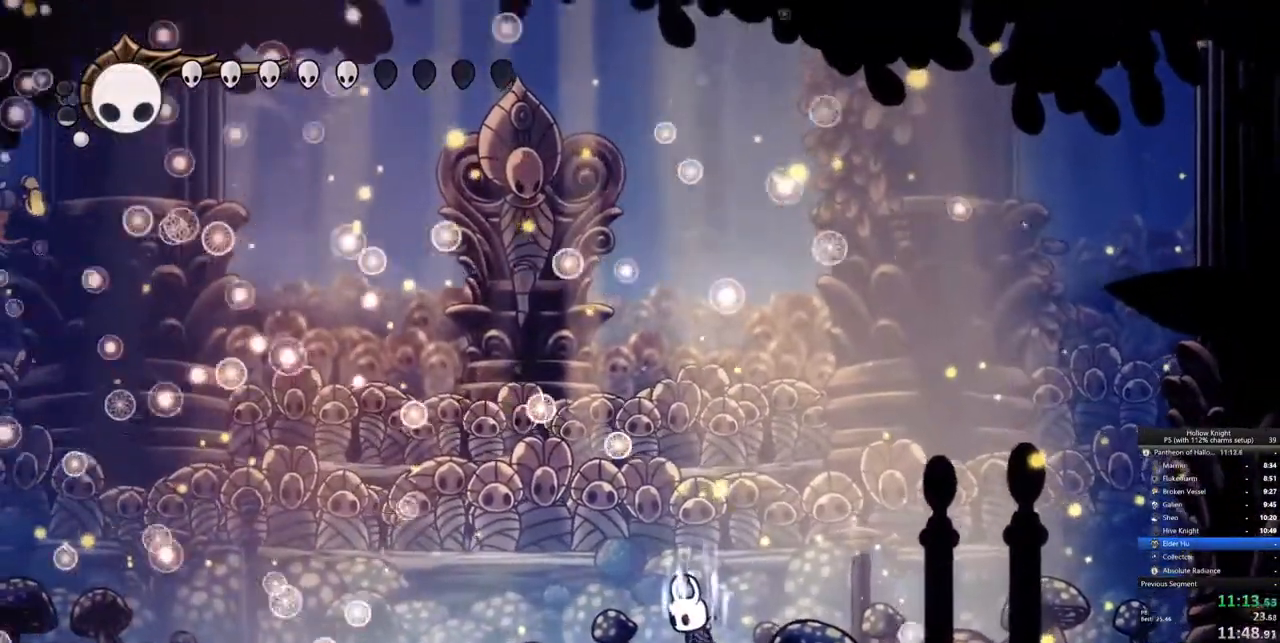
{"keys": ["heal"], "events": []}
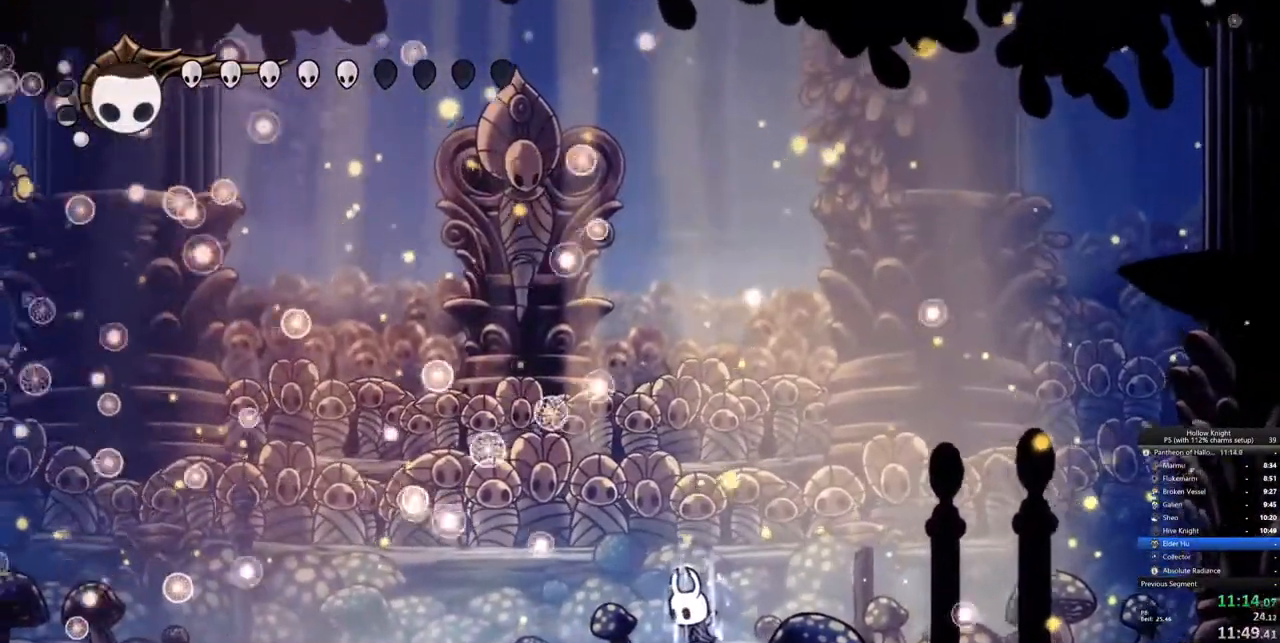
{"keys": ["heal"], "events": []}
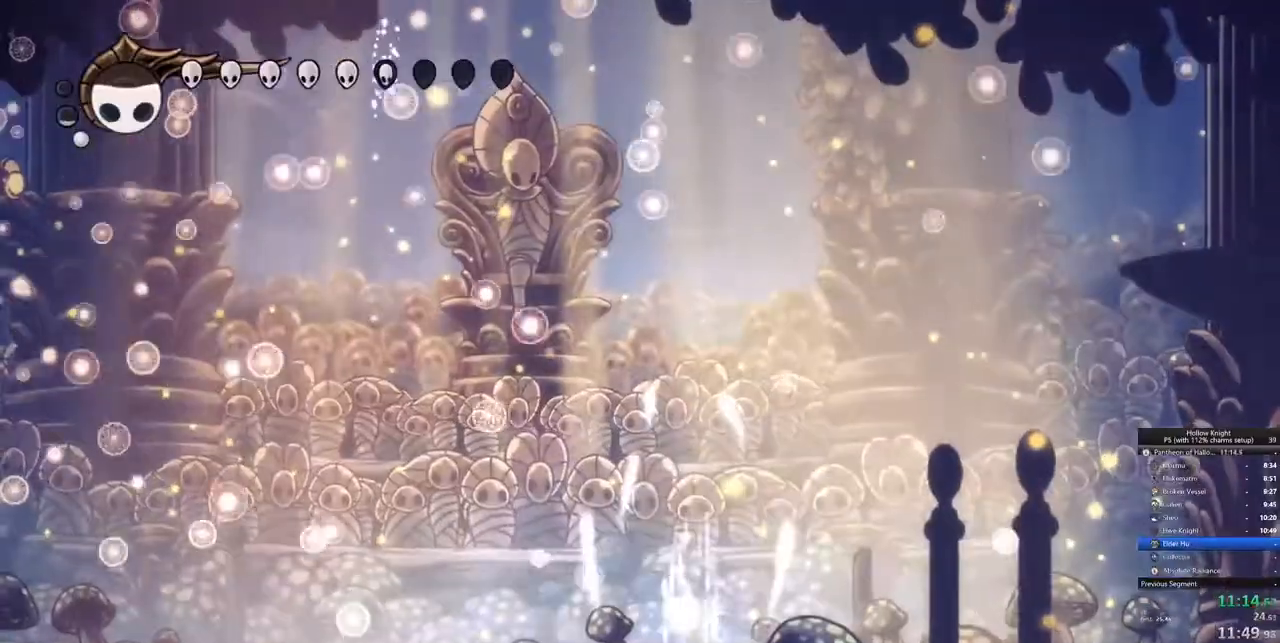
{"keys": ["heal"], "events": []}
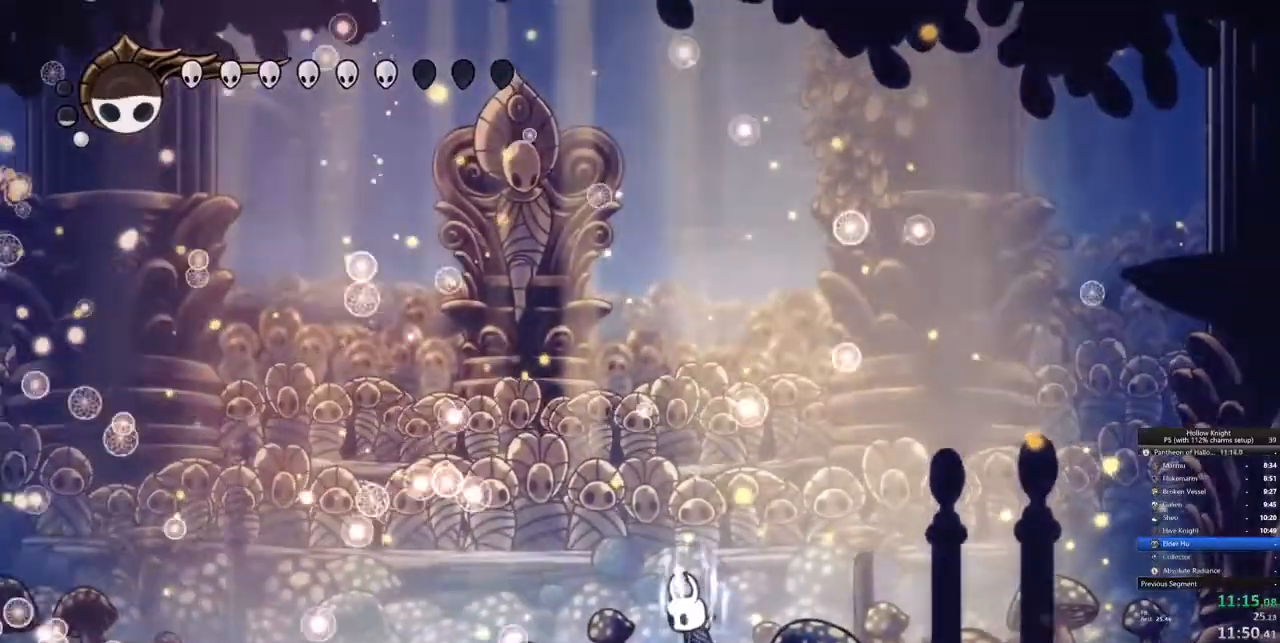
{"keys": ["heal"], "events": []}
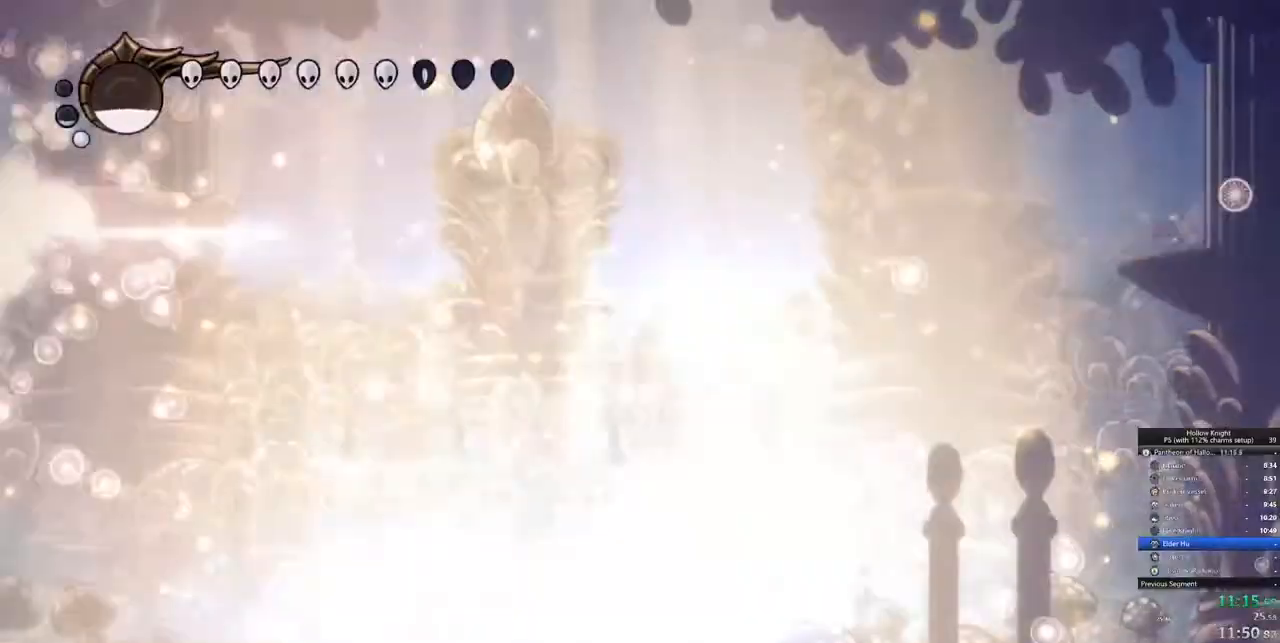
{"keys": ["heal"], "events": []}
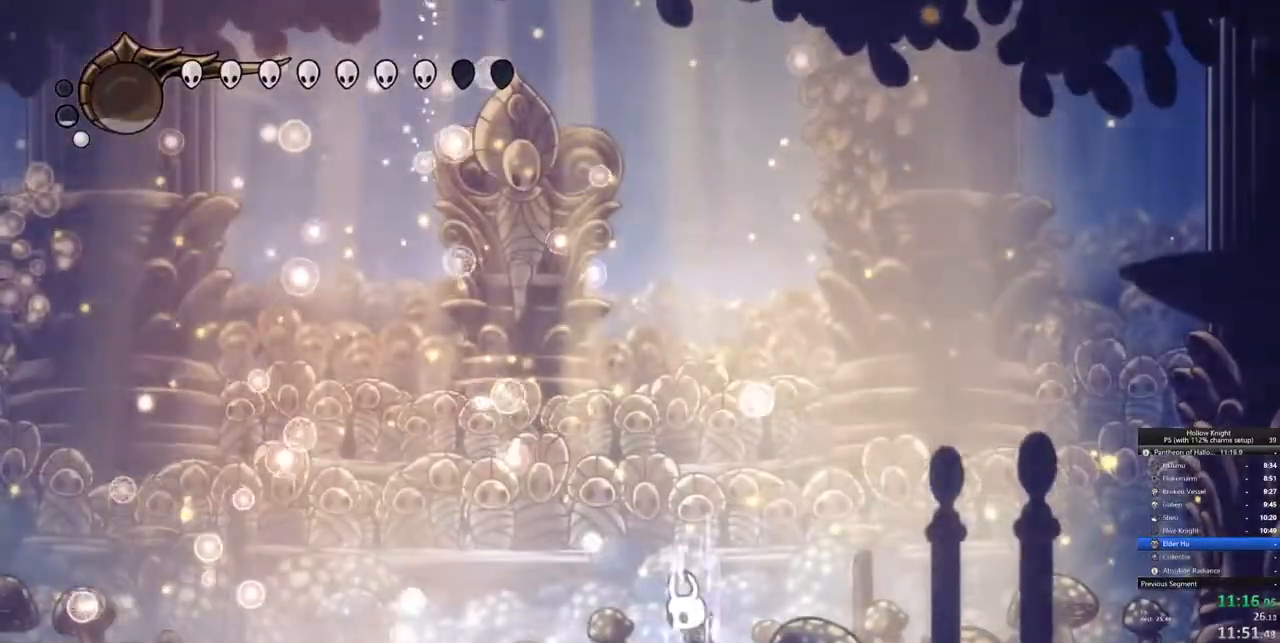
{"keys": ["heal"], "events": []}
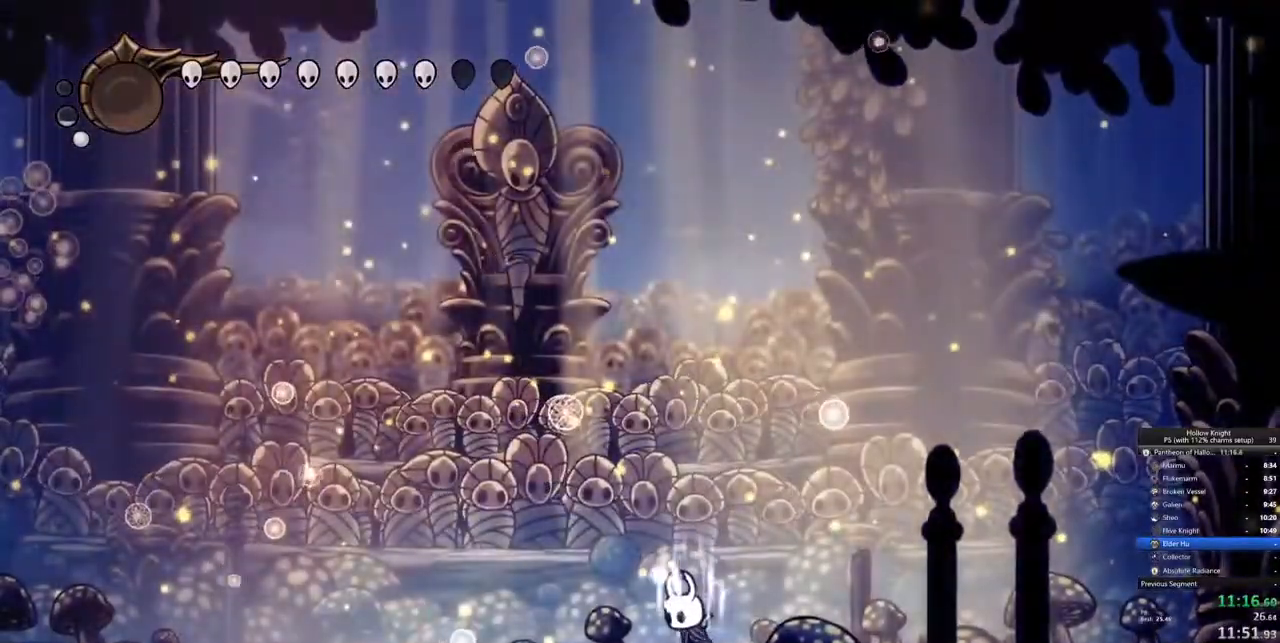
{"keys": [], "events": [[367, "heal", "up"]]}
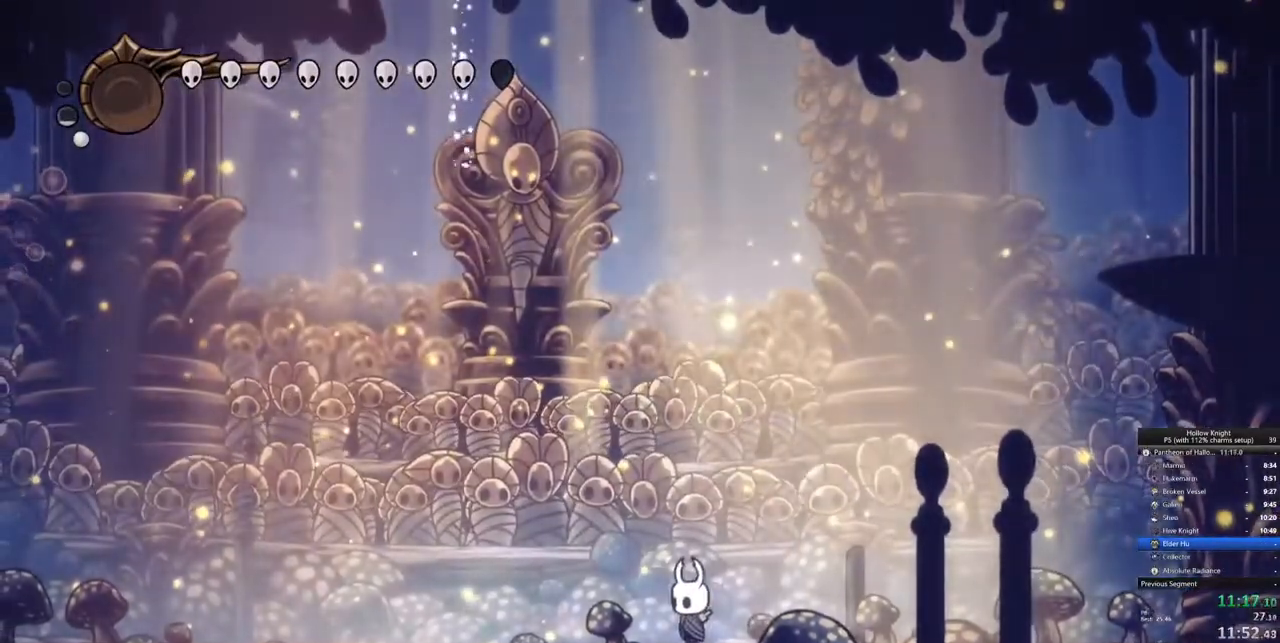
{"keys": [], "events": []}
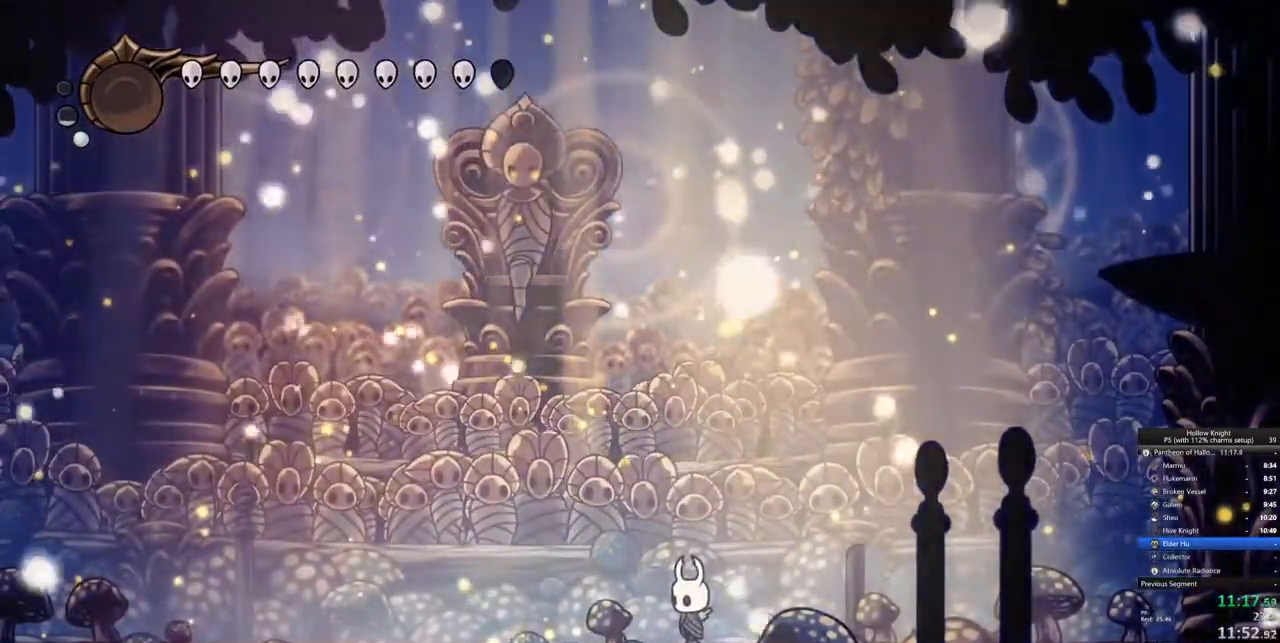
{"keys": [], "events": []}
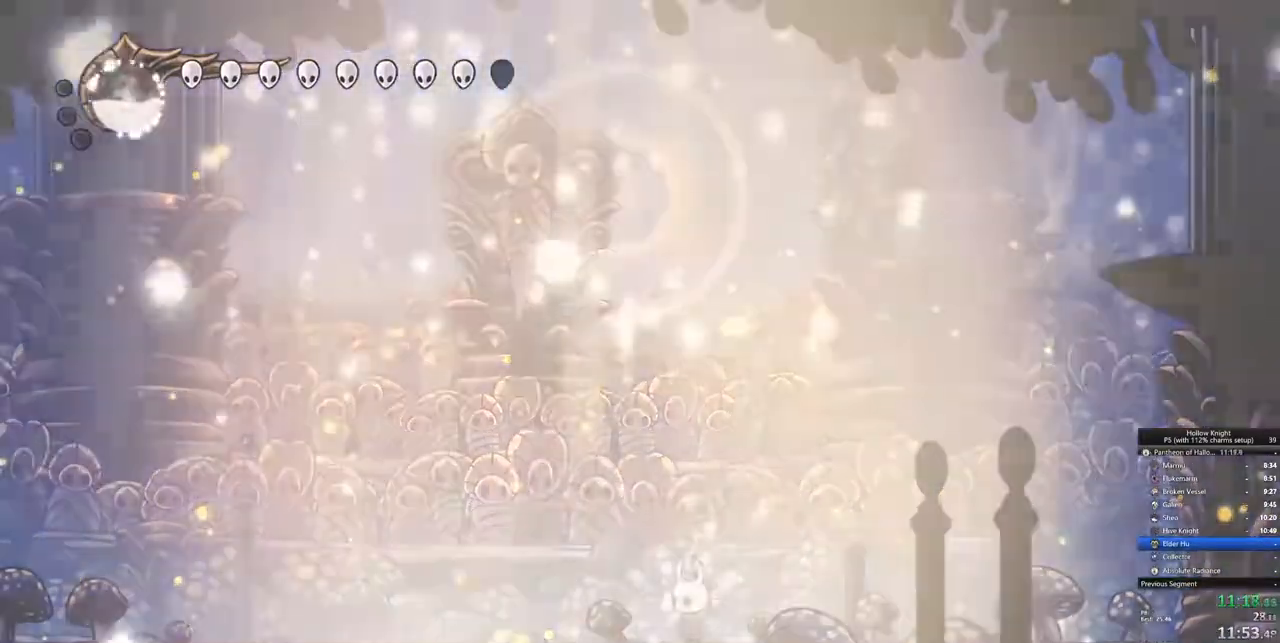
{"keys": [], "events": []}